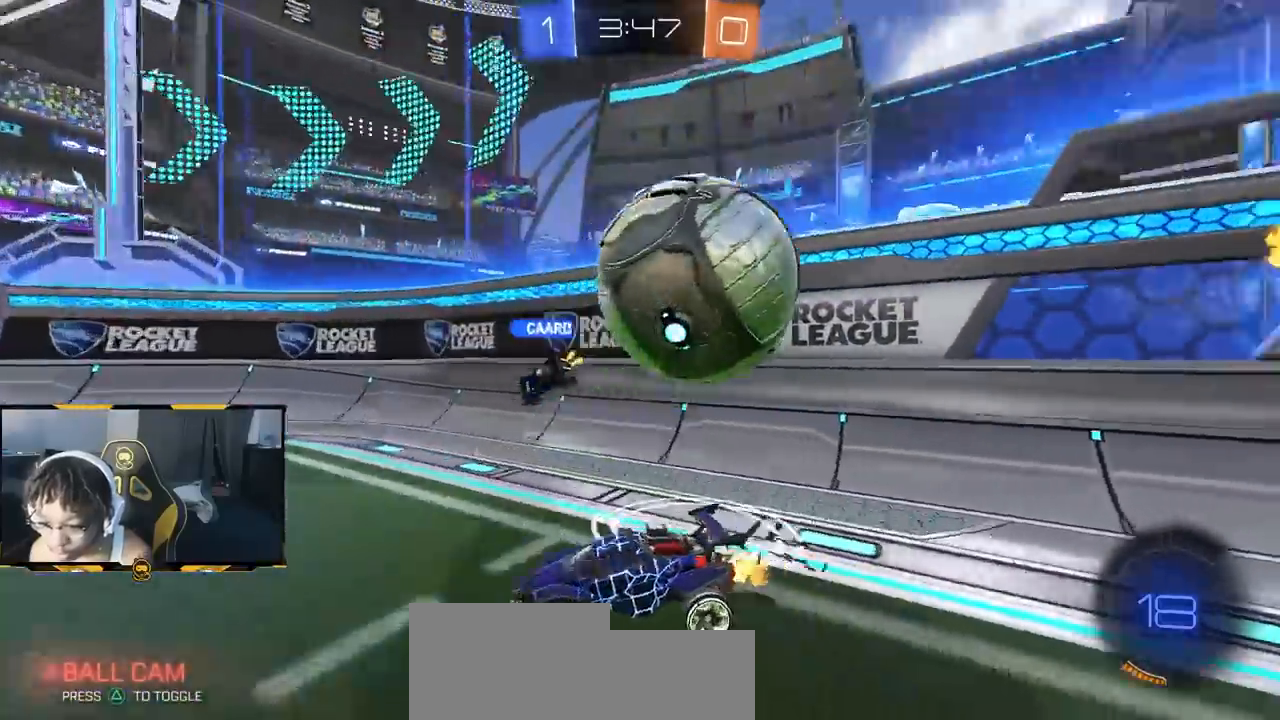
Gameplay with a controller (PlayStation layout); each line is a JSON object with the inputs held at the frame after it (dt_ms = milliseconds from this image to that frame). "events" lists button and stick changes between this image and that frame as [ms after this image, input, new state], when the widget could be followed in between.
{"dt_ms": 500, "buttons": ["R2"], "left_stick": "left", "right_stick": "center", "events": [[200, "L1", "down"], [267, "L1", "up"]]}
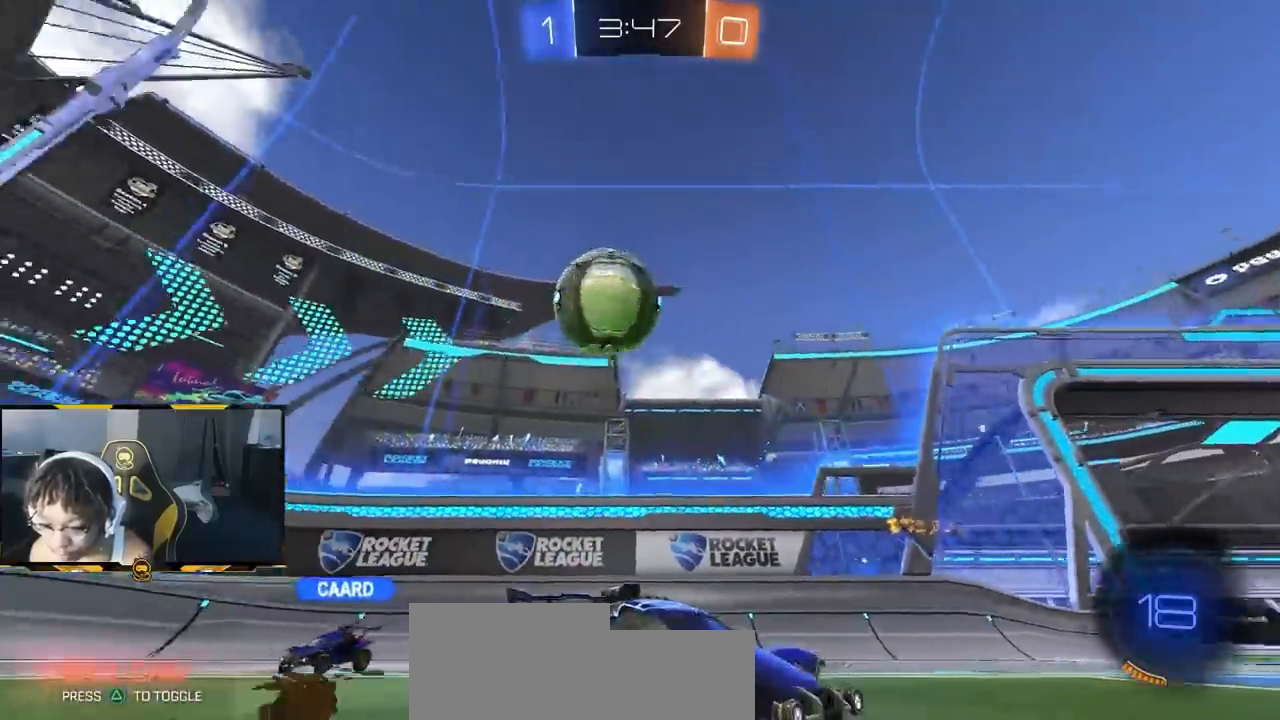
{"dt_ms": 500, "buttons": ["R2"], "left_stick": "center", "right_stick": "center", "events": [[383, "left_stick", "center"]]}
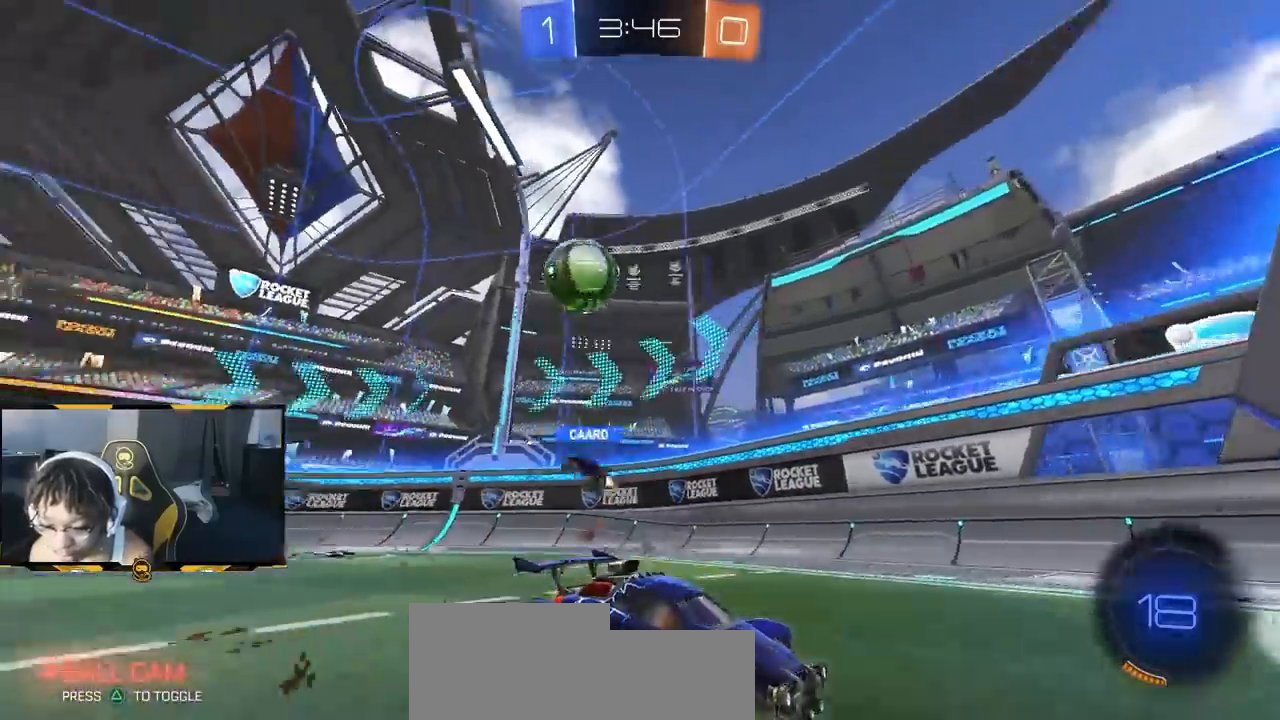
{"dt_ms": 500, "buttons": ["R2"], "left_stick": "center", "right_stick": "center", "events": []}
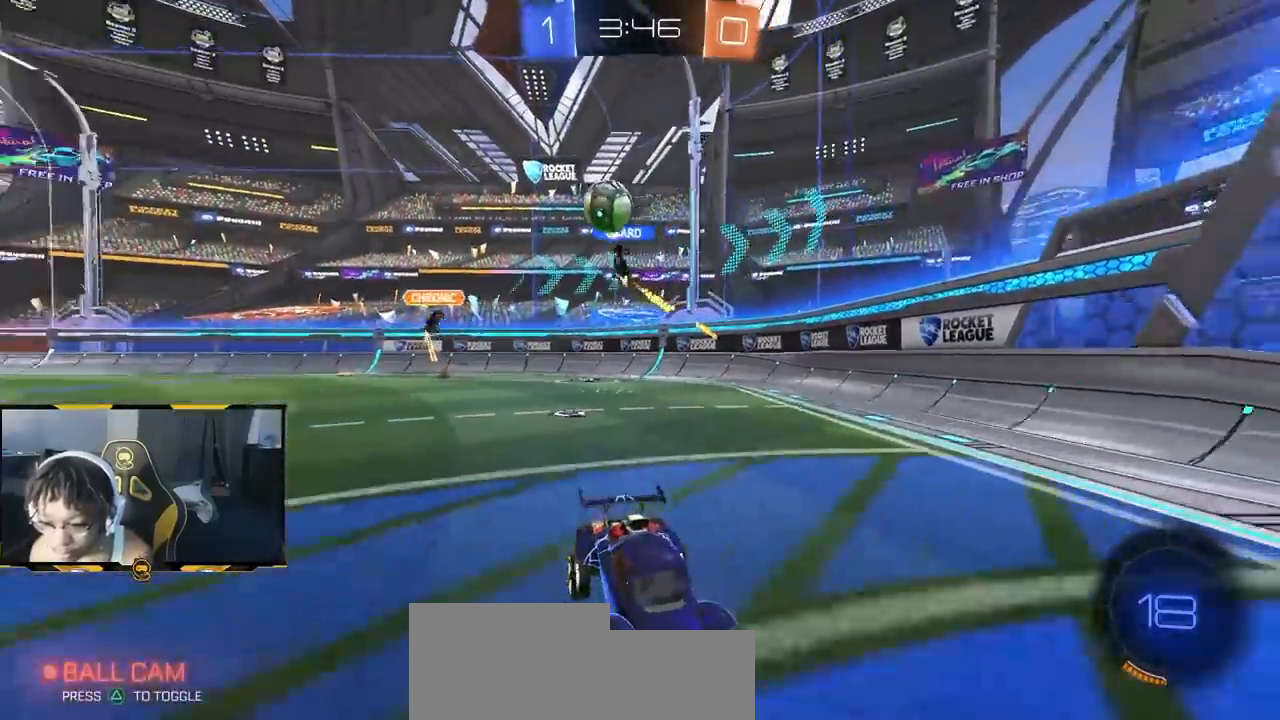
{"dt_ms": 500, "buttons": ["R2"], "left_stick": "center", "right_stick": "center", "events": [[50, "left_stick", "right"], [383, "left_stick", "center"]]}
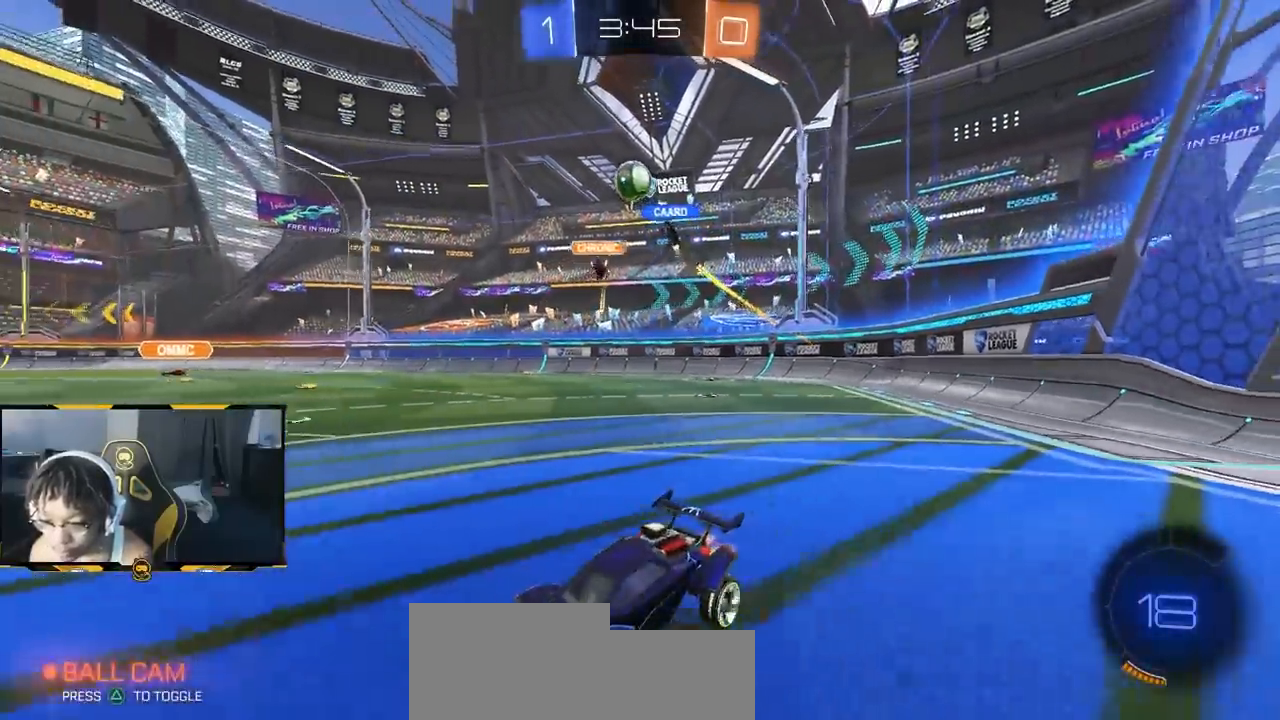
{"dt_ms": 500, "buttons": ["R2"], "left_stick": "right", "right_stick": "center", "events": [[150, "left_stick", "right"], [217, "L1", "down"], [333, "L1", "up"], [350, "left_stick", "down-left"], [500, "left_stick", "right"]]}
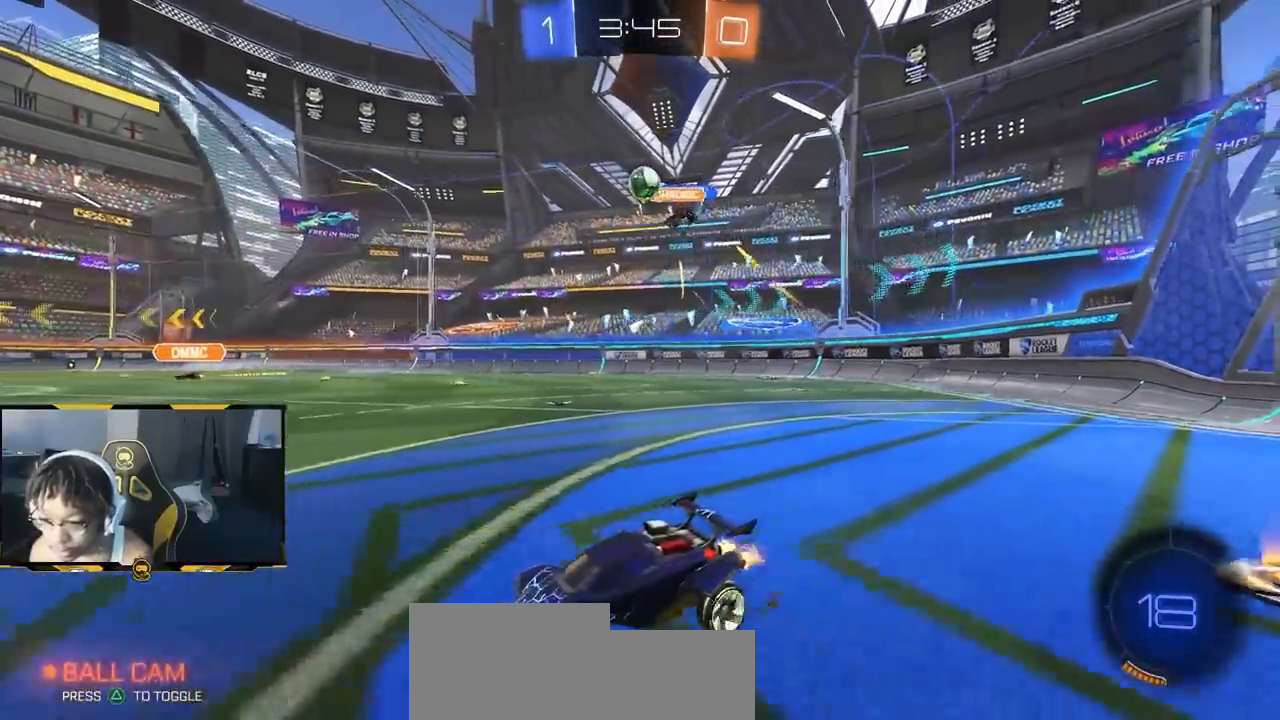
{"dt_ms": 500, "buttons": ["R1", "R2"], "left_stick": "center", "right_stick": "center", "events": [[117, "L1", "down"], [233, "L1", "up"], [367, "R1", "down"], [500, "left_stick", "center"]]}
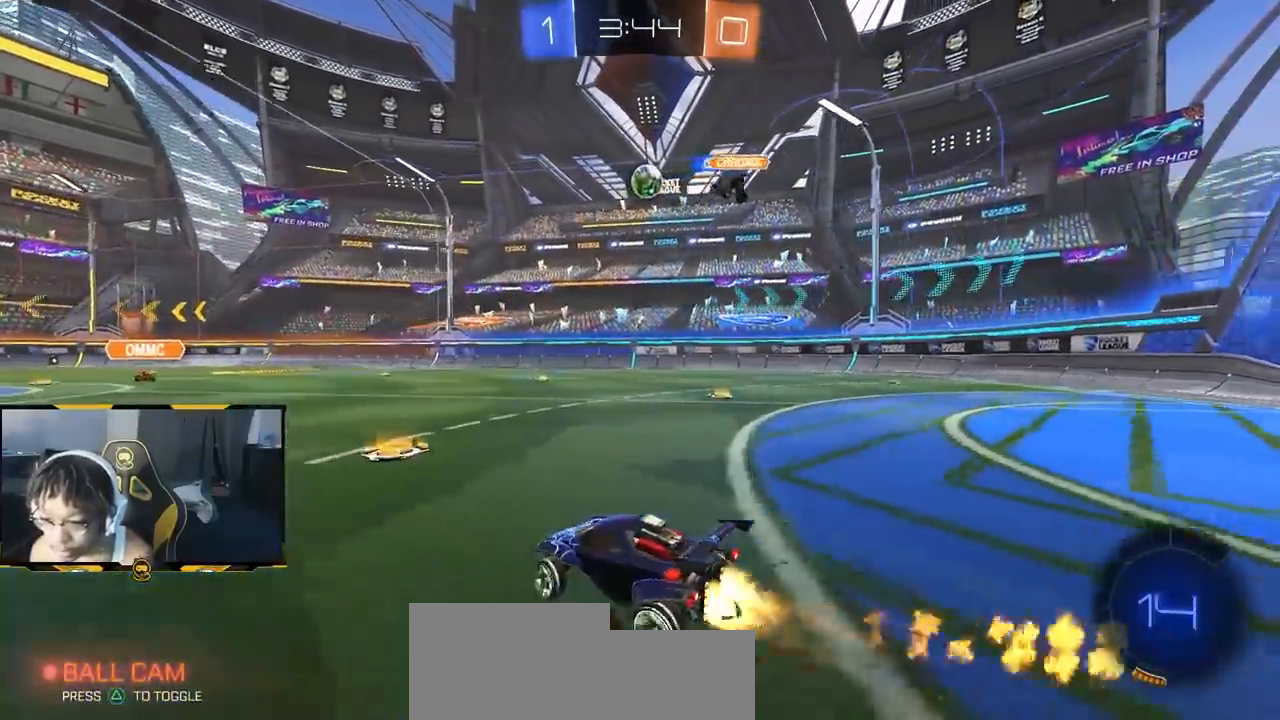
{"dt_ms": 500, "buttons": ["CROSS", "R1", "R2"], "left_stick": "down", "right_stick": "center", "events": [[100, "left_stick", "right"], [383, "CROSS", "down"], [417, "left_stick", "down"]]}
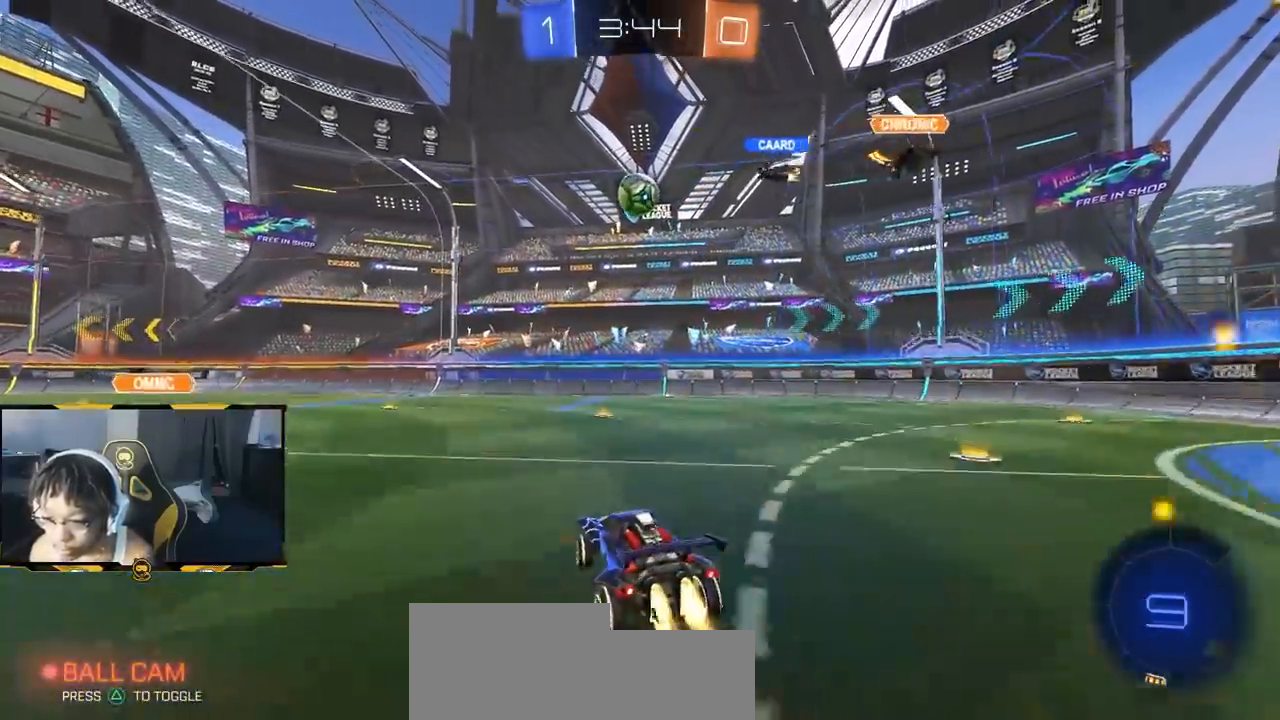
{"dt_ms": 500, "buttons": ["R1", "R2"], "left_stick": "up", "right_stick": "center", "events": [[67, "left_stick", "center"], [250, "CROSS", "up"], [267, "left_stick", "up-left"], [383, "left_stick", "center"], [467, "left_stick", "up"]]}
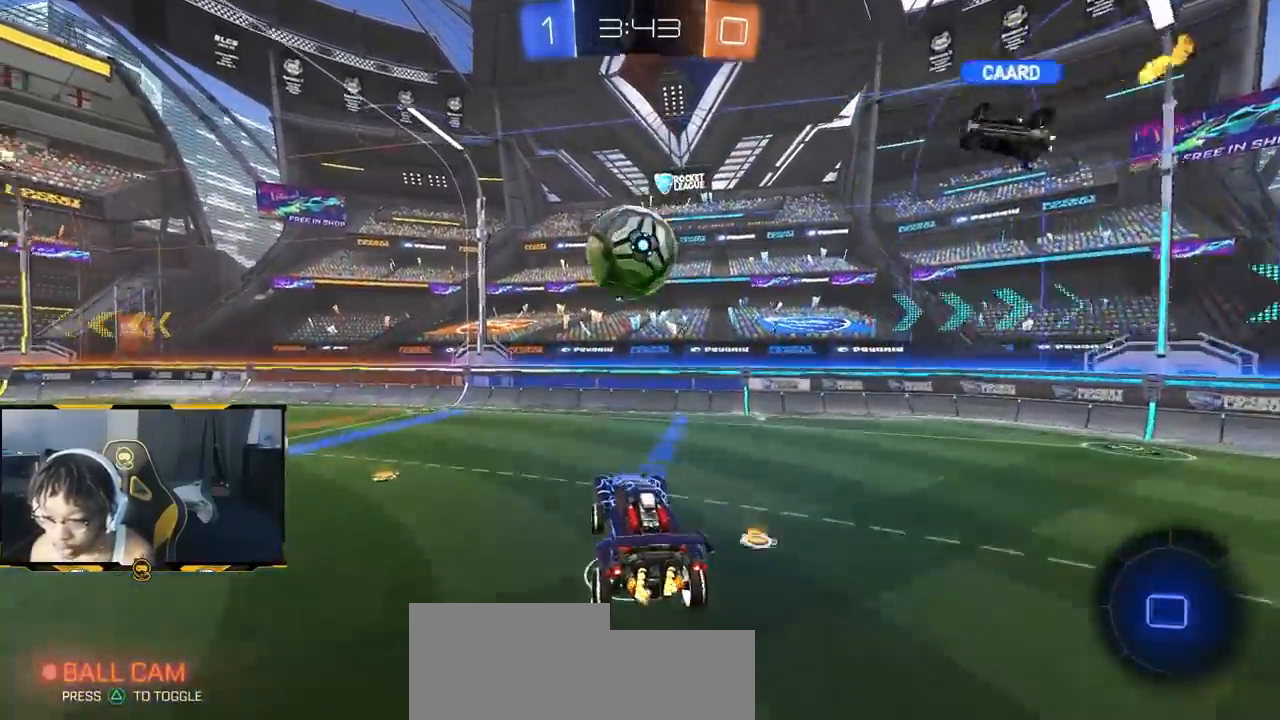
{"dt_ms": 500, "buttons": ["R2"], "left_stick": "center", "right_stick": "center", "events": [[33, "left_stick", "center"], [100, "left_stick", "up-left"], [167, "left_stick", "down-left"], [250, "left_stick", "center"], [367, "R1", "up"]]}
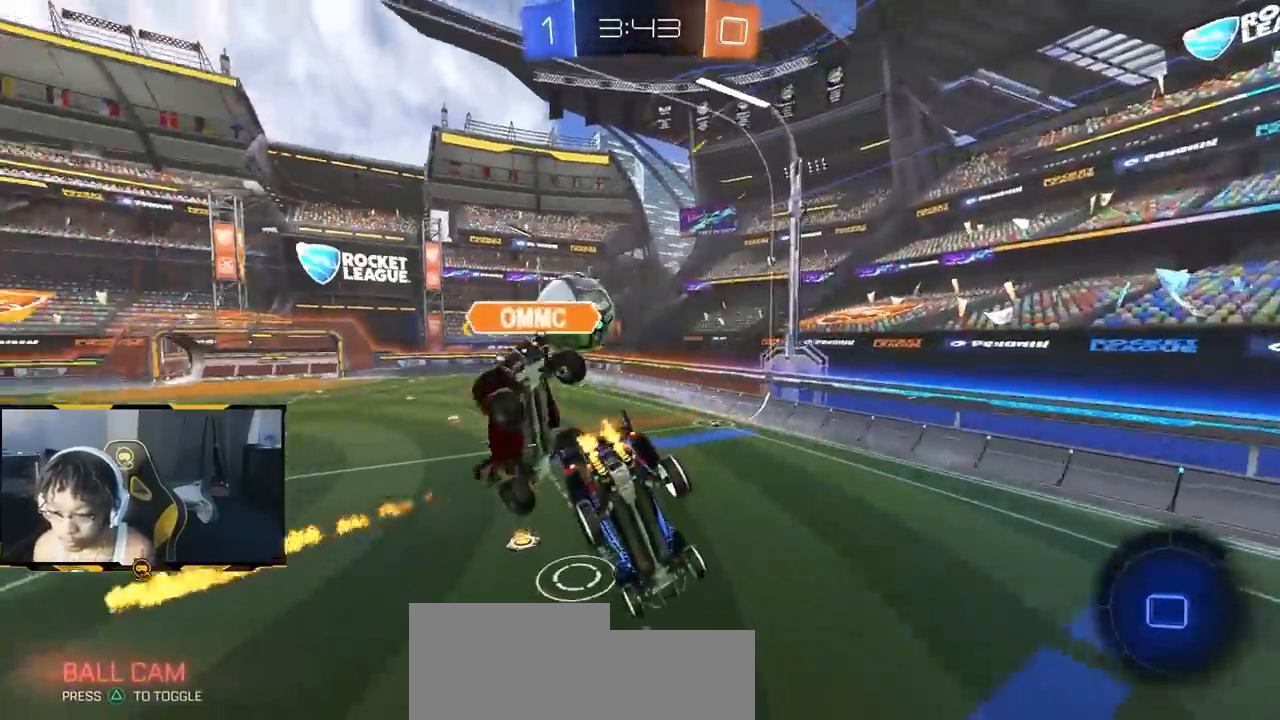
{"dt_ms": 500, "buttons": ["R2"], "left_stick": "left", "right_stick": "left", "events": [[167, "left_stick", "down-right"], [333, "left_stick", "down-left"], [333, "right_stick", "left"], [467, "left_stick", "left"]]}
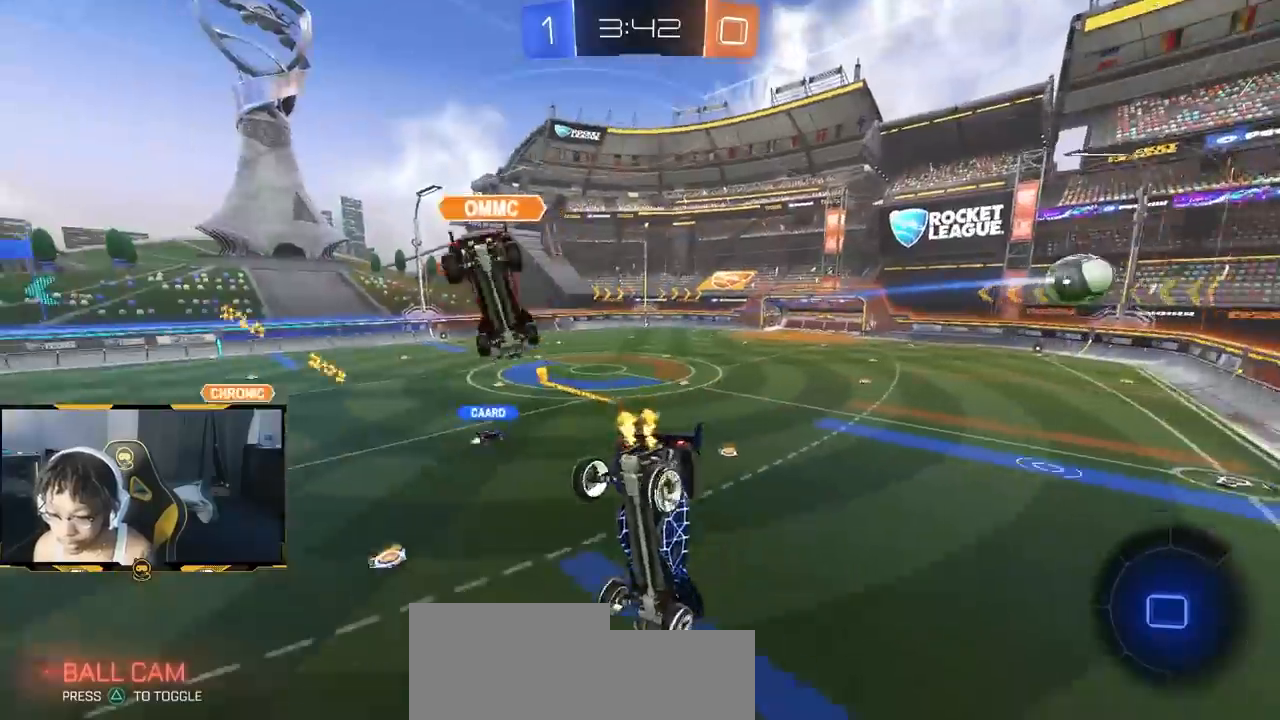
{"dt_ms": 500, "buttons": ["R2"], "left_stick": "center", "right_stick": "center", "events": [[50, "left_stick", "center"], [100, "left_stick", "up-left"], [183, "right_stick", "center"], [267, "left_stick", "center"]]}
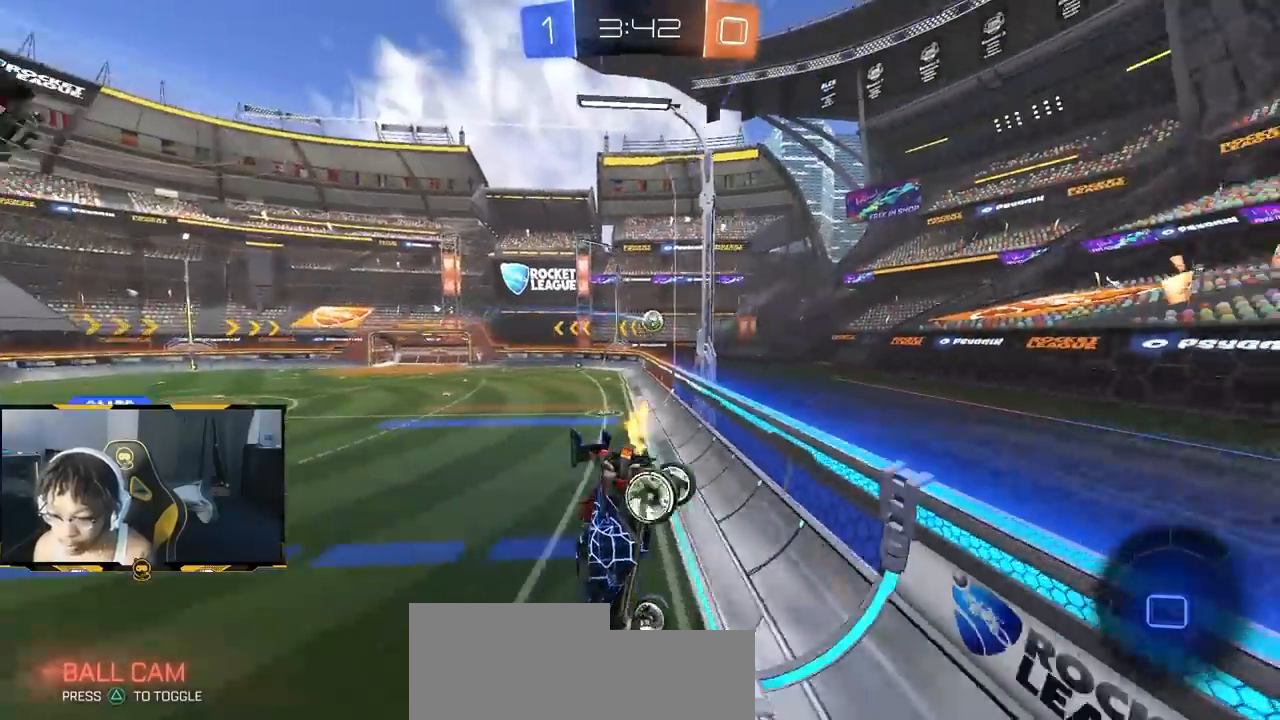
{"dt_ms": 500, "buttons": ["R2"], "left_stick": "right", "right_stick": "center", "events": [[233, "left_stick", "right"]]}
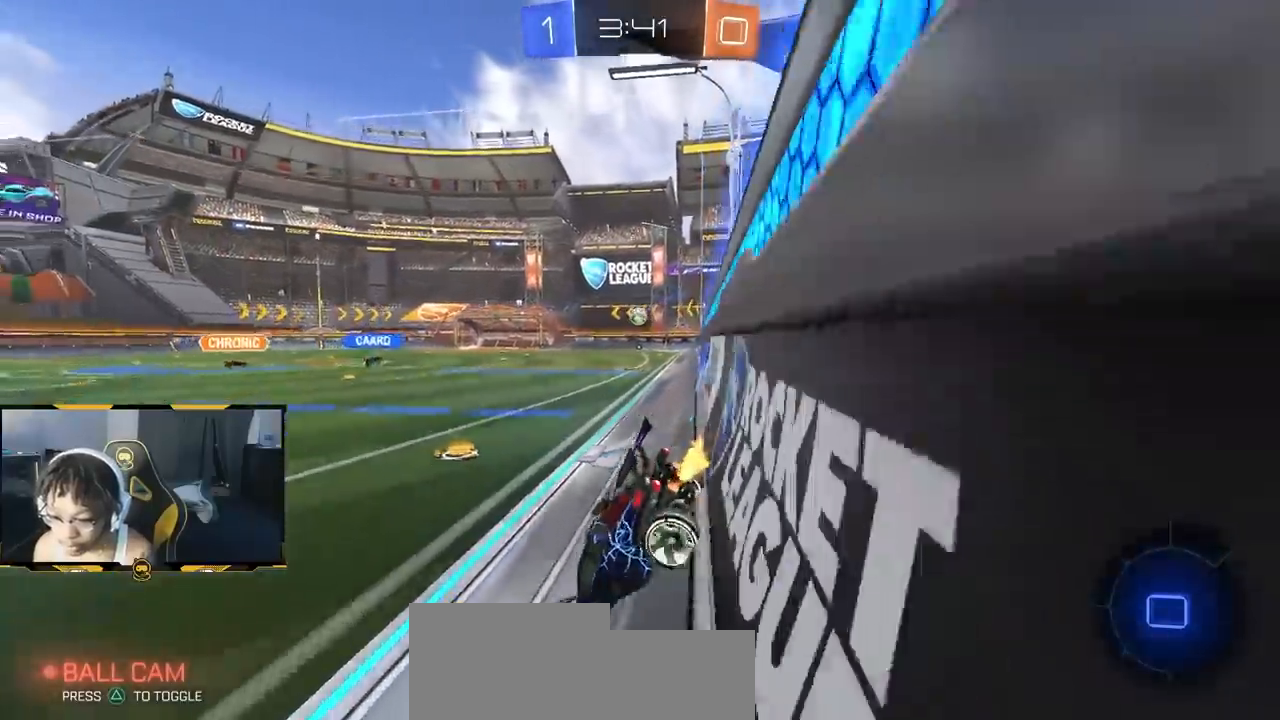
{"dt_ms": 500, "buttons": ["R2"], "left_stick": "right", "right_stick": "center", "events": []}
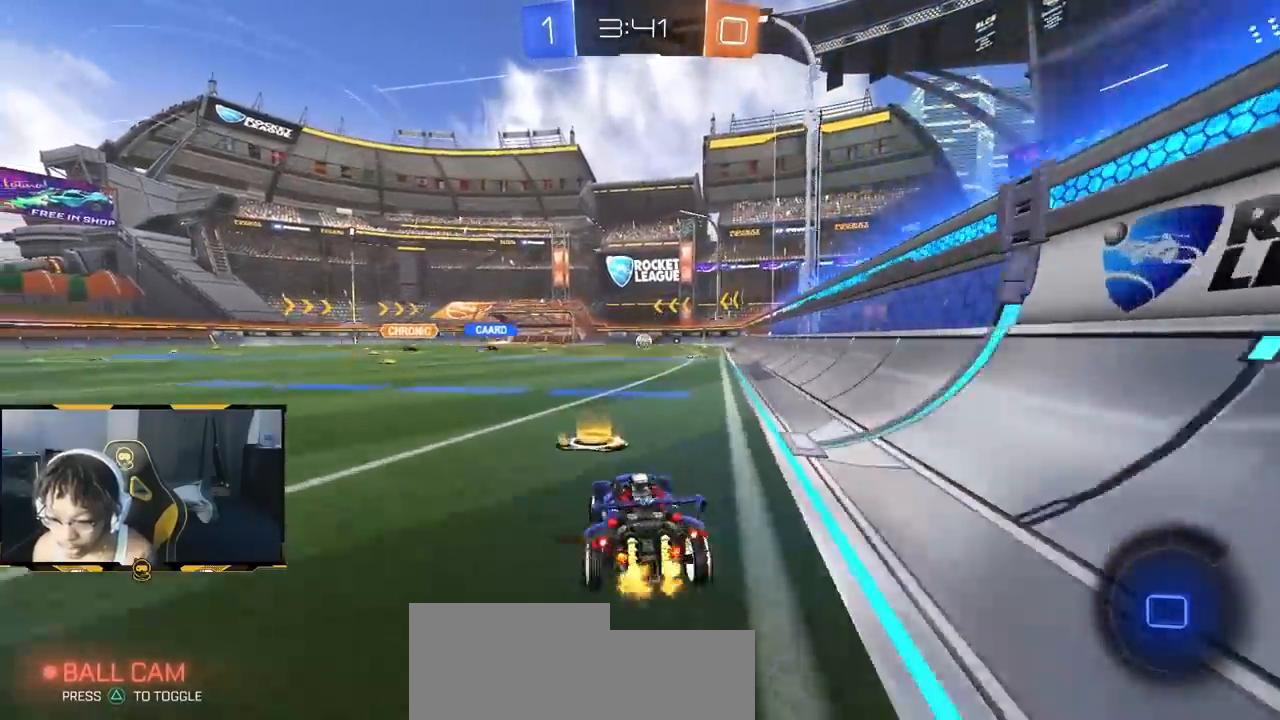
{"dt_ms": 500, "buttons": ["R1", "R2"], "left_stick": "down", "right_stick": "center", "events": [[83, "R1", "down"], [133, "left_stick", "down-right"], [183, "CROSS", "down"], [267, "CROSS", "up"], [283, "left_stick", "up-left"], [317, "CROSS", "down"], [367, "left_stick", "down"], [383, "CROSS", "up"]]}
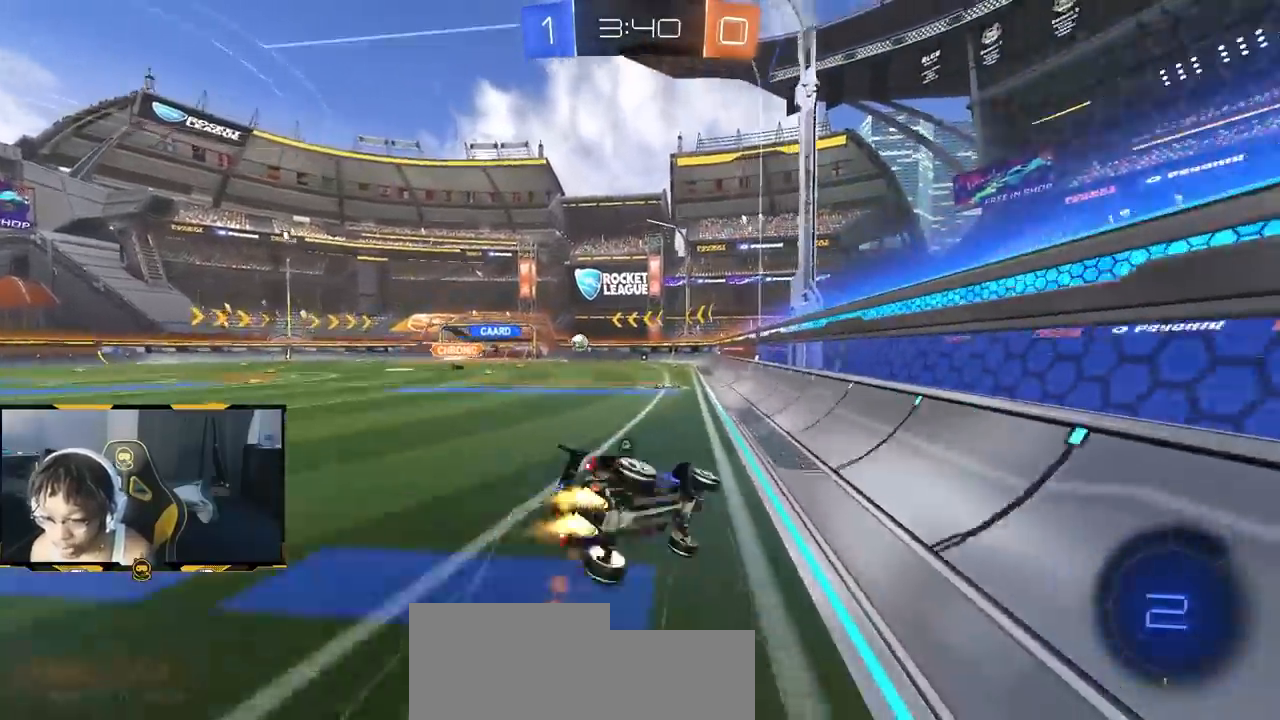
{"dt_ms": 500, "buttons": ["SQUARE", "R2"], "left_stick": "down-left", "right_stick": "center", "events": [[167, "SQUARE", "down"], [183, "left_stick", "down-left"], [283, "R1", "up"]]}
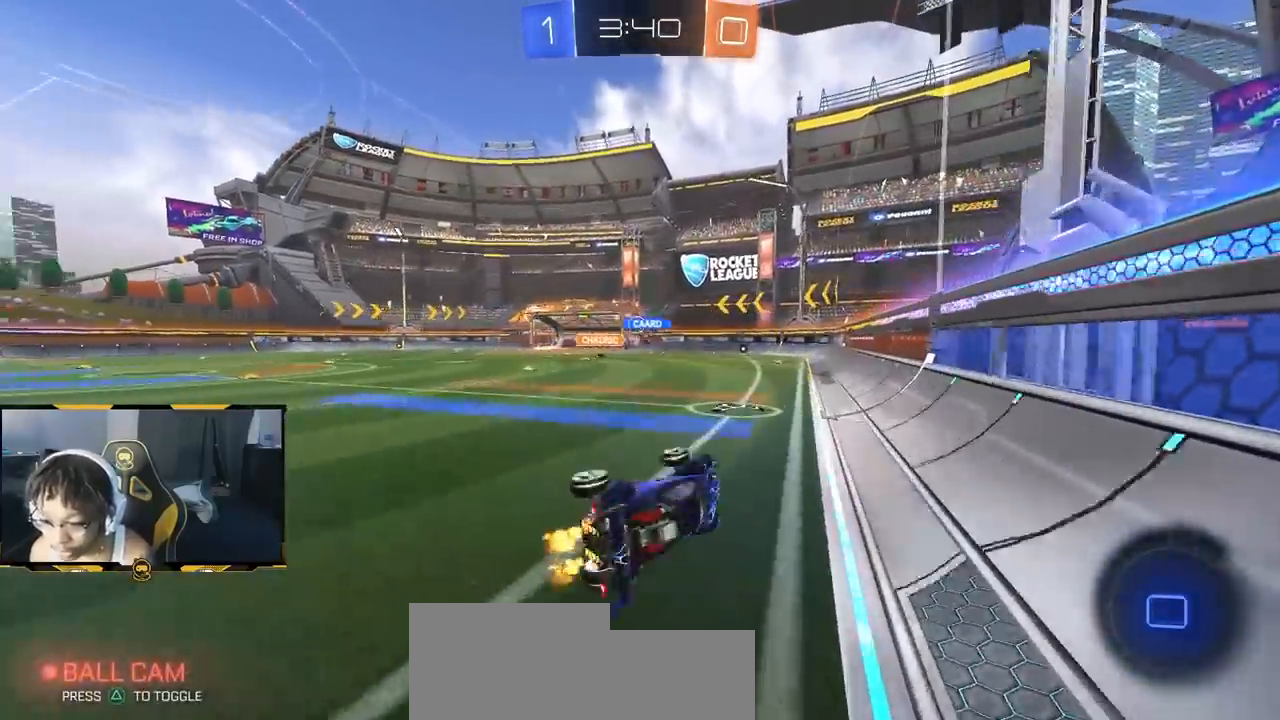
{"dt_ms": 500, "buttons": ["R2"], "left_stick": "up-left", "right_stick": "center", "events": [[133, "left_stick", "center"], [233, "SQUARE", "up"], [283, "left_stick", "up-left"]]}
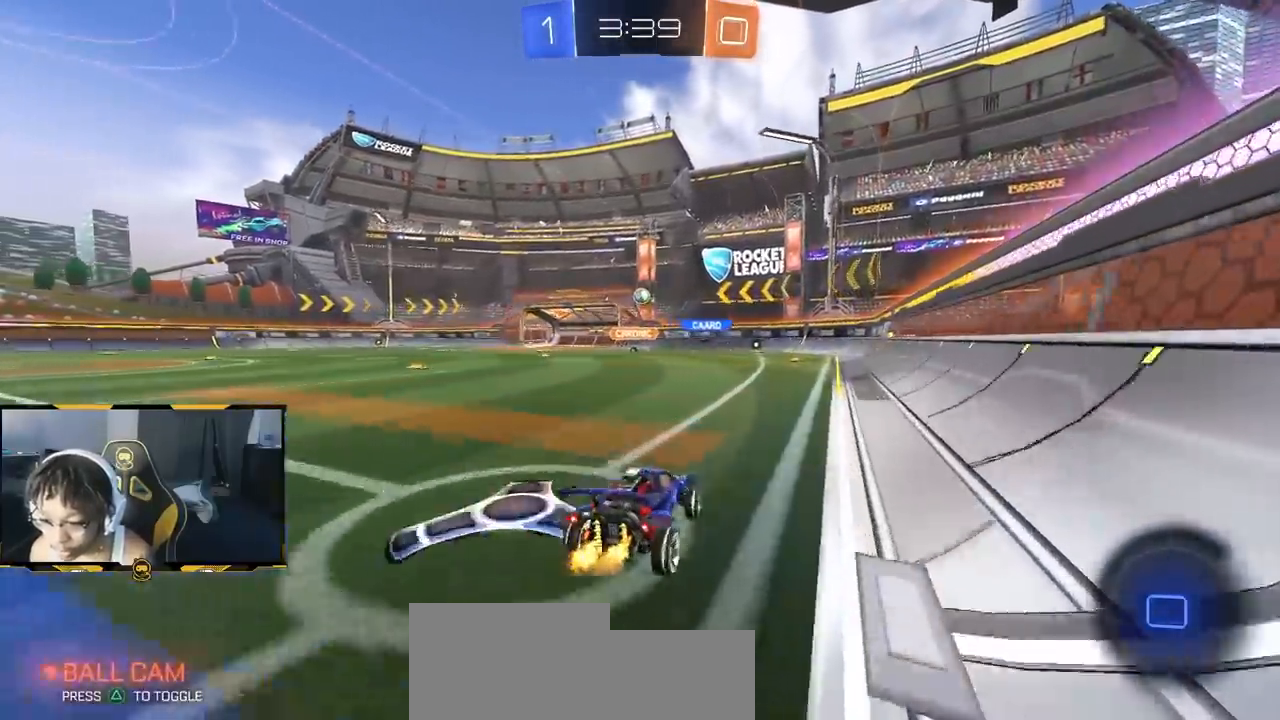
{"dt_ms": 500, "buttons": ["R2"], "left_stick": "center", "right_stick": "center", "events": [[100, "left_stick", "left"], [200, "L1", "down"], [283, "L1", "up"], [450, "left_stick", "center"]]}
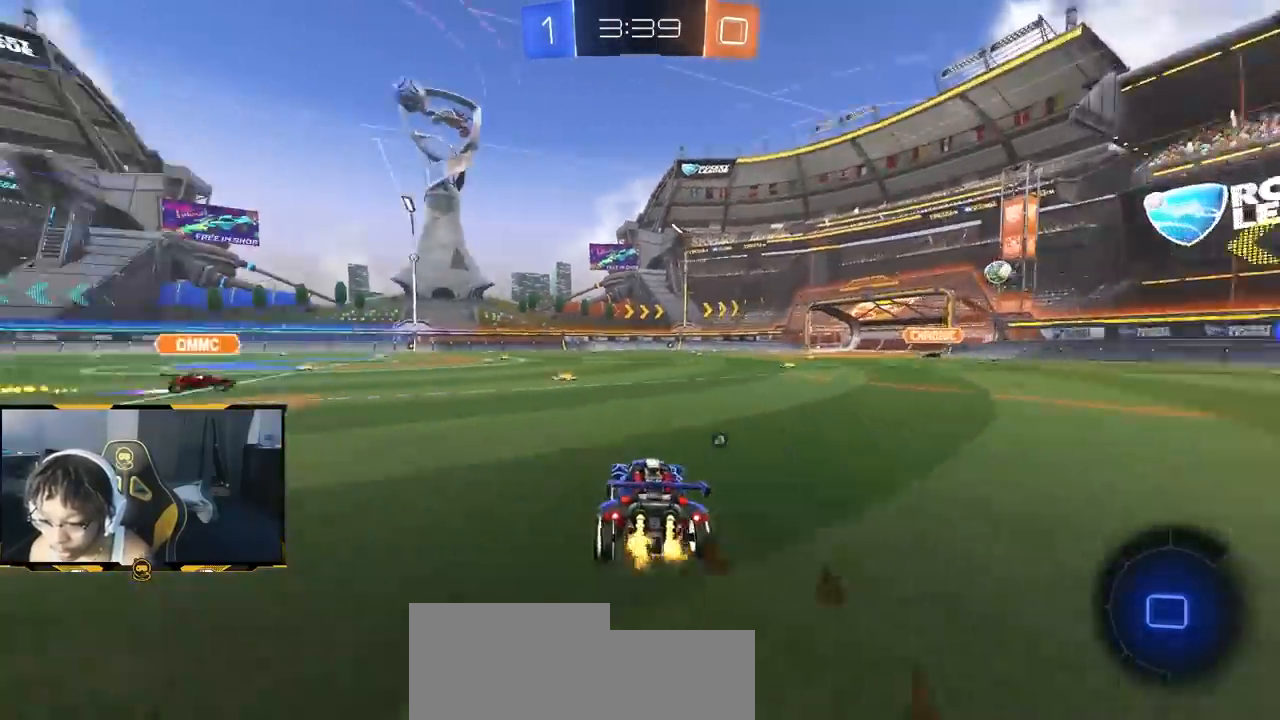
{"dt_ms": 500, "buttons": ["R2"], "left_stick": "center", "right_stick": "center", "events": [[217, "left_stick", "left"], [467, "left_stick", "center"]]}
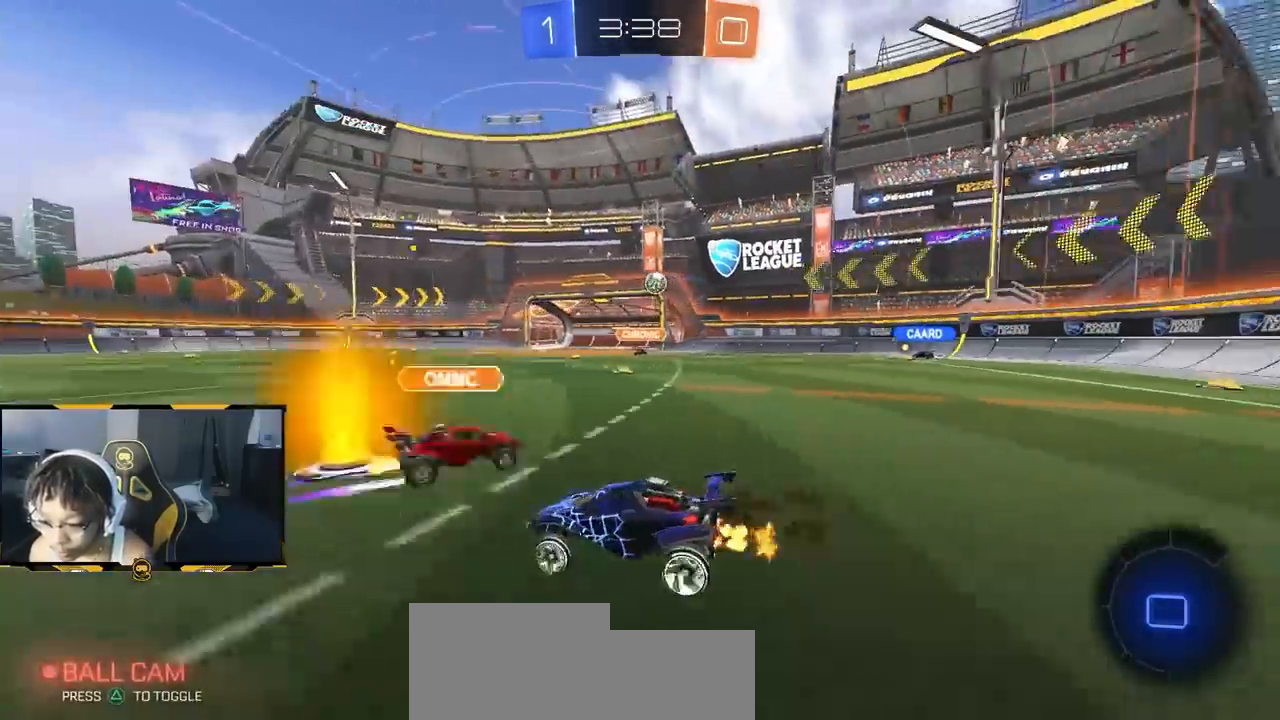
{"dt_ms": 500, "buttons": ["R2"], "left_stick": "right", "right_stick": "center", "events": [[33, "left_stick", "down"], [100, "left_stick", "left"], [300, "left_stick", "down-left"], [467, "left_stick", "right"]]}
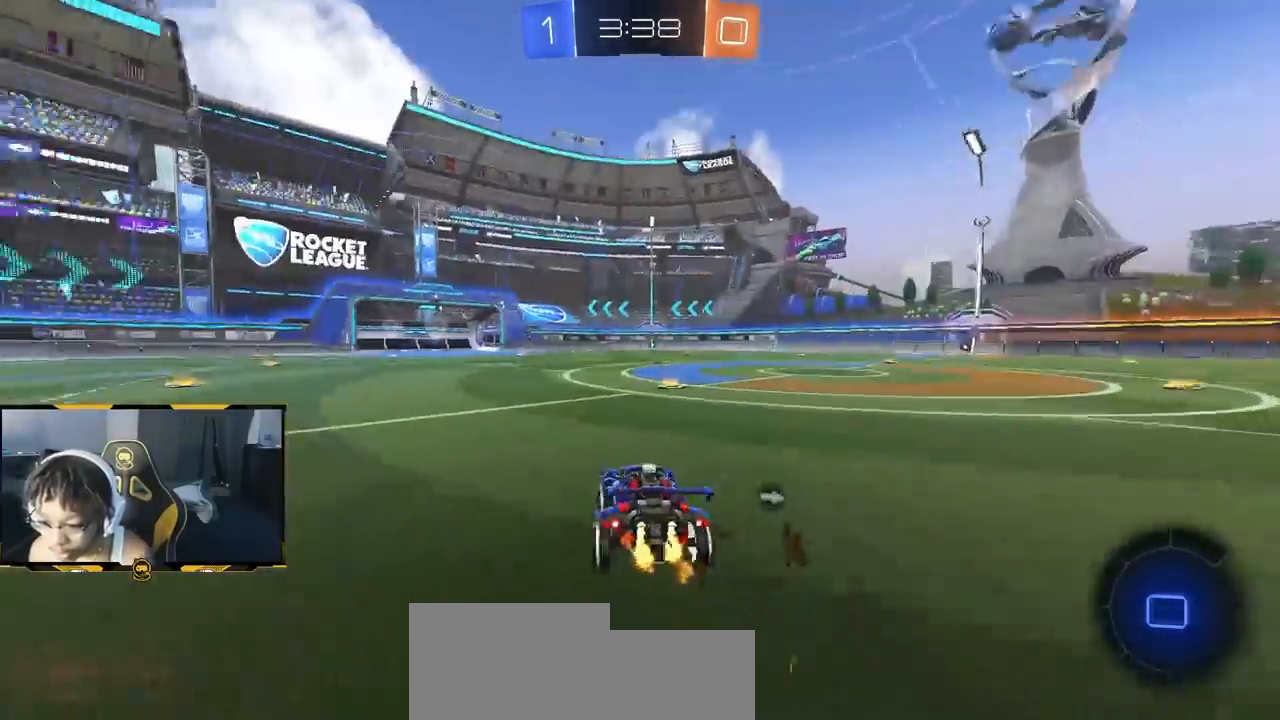
{"dt_ms": 500, "buttons": ["CROSS", "R2"], "left_stick": "up", "right_stick": "center", "events": [[50, "left_stick", "center"], [150, "left_stick", "left"], [250, "left_stick", "down-right"], [317, "left_stick", "right"], [367, "CROSS", "down"], [450, "CROSS", "up"], [467, "left_stick", "up"], [500, "CROSS", "down"]]}
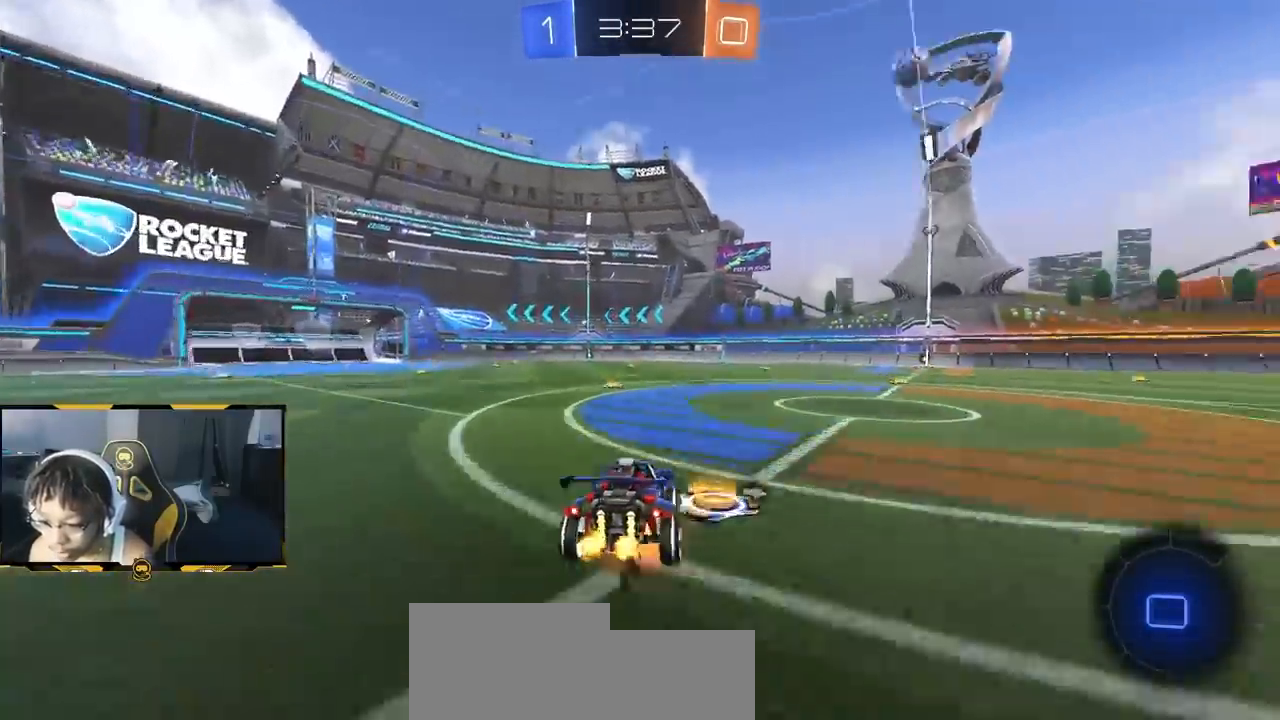
{"dt_ms": 1000, "buttons": ["R2"], "left_stick": "up-left", "right_stick": "center"}
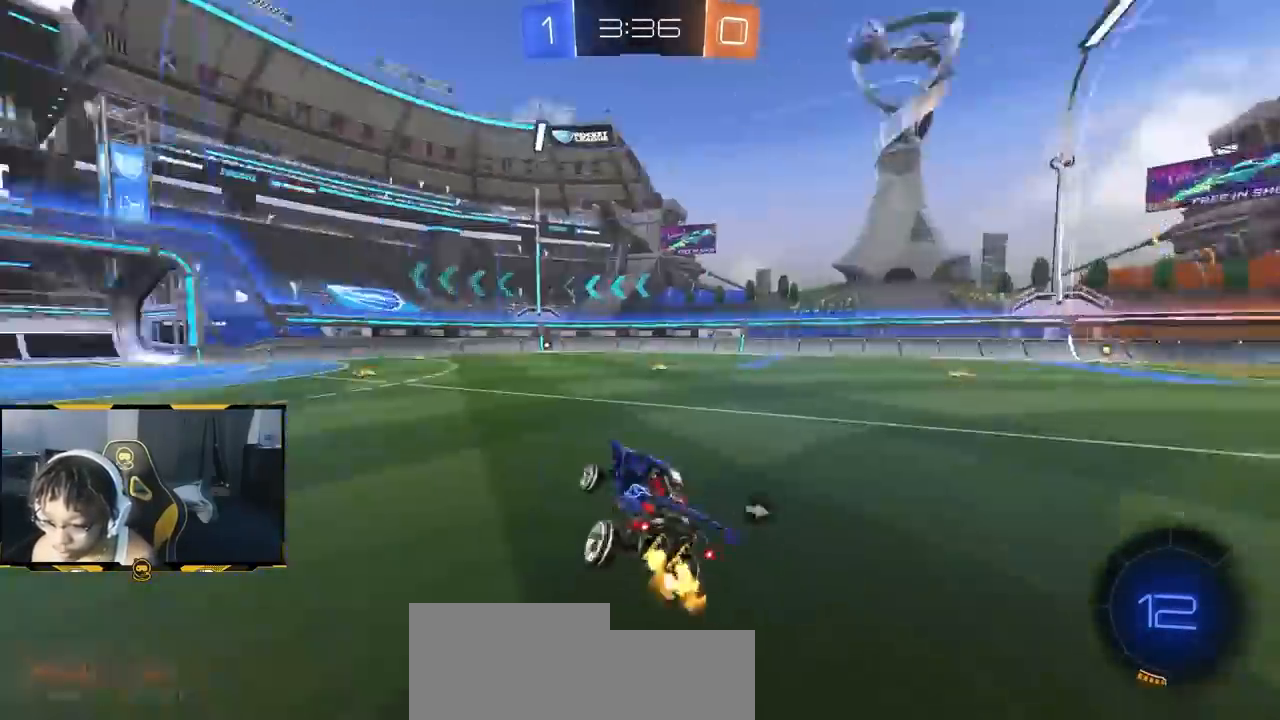
{"dt_ms": 500, "buttons": ["R2"], "left_stick": "center", "right_stick": "center", "events": [[233, "left_stick", "center"]]}
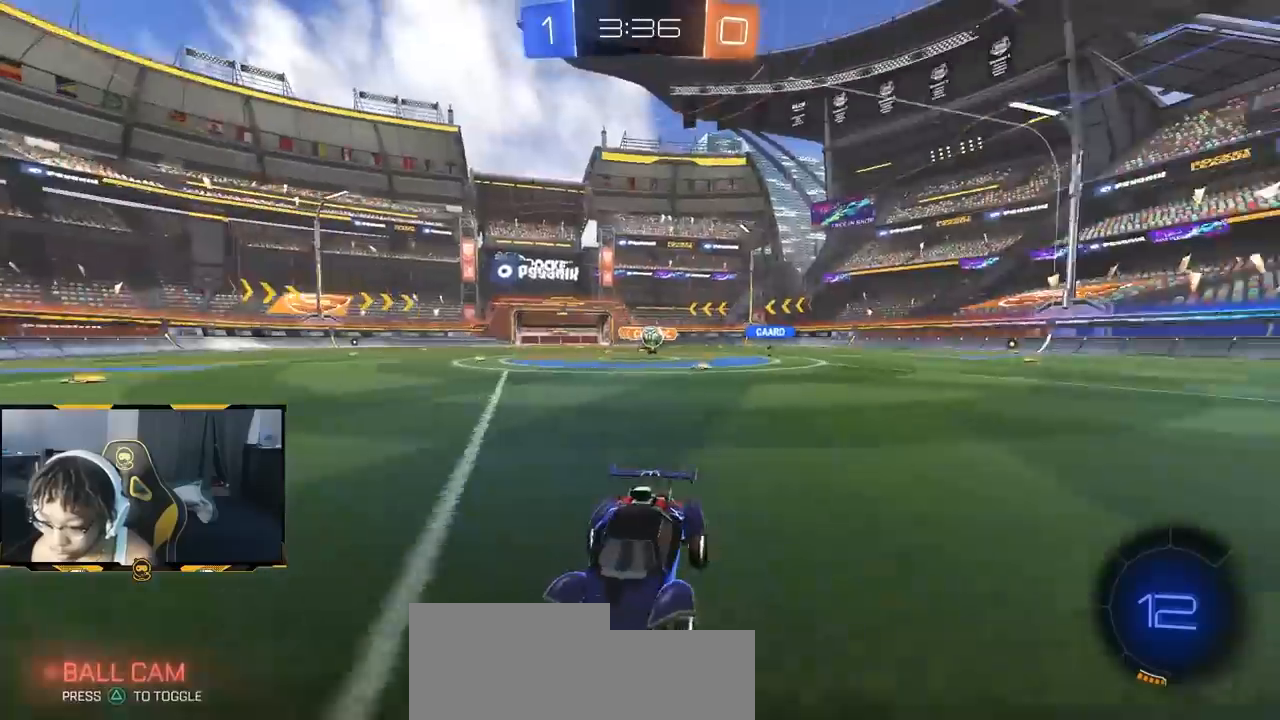
{"dt_ms": 500, "buttons": ["R2"], "left_stick": "up-left", "right_stick": "center", "events": [[233, "left_stick", "up-left"]]}
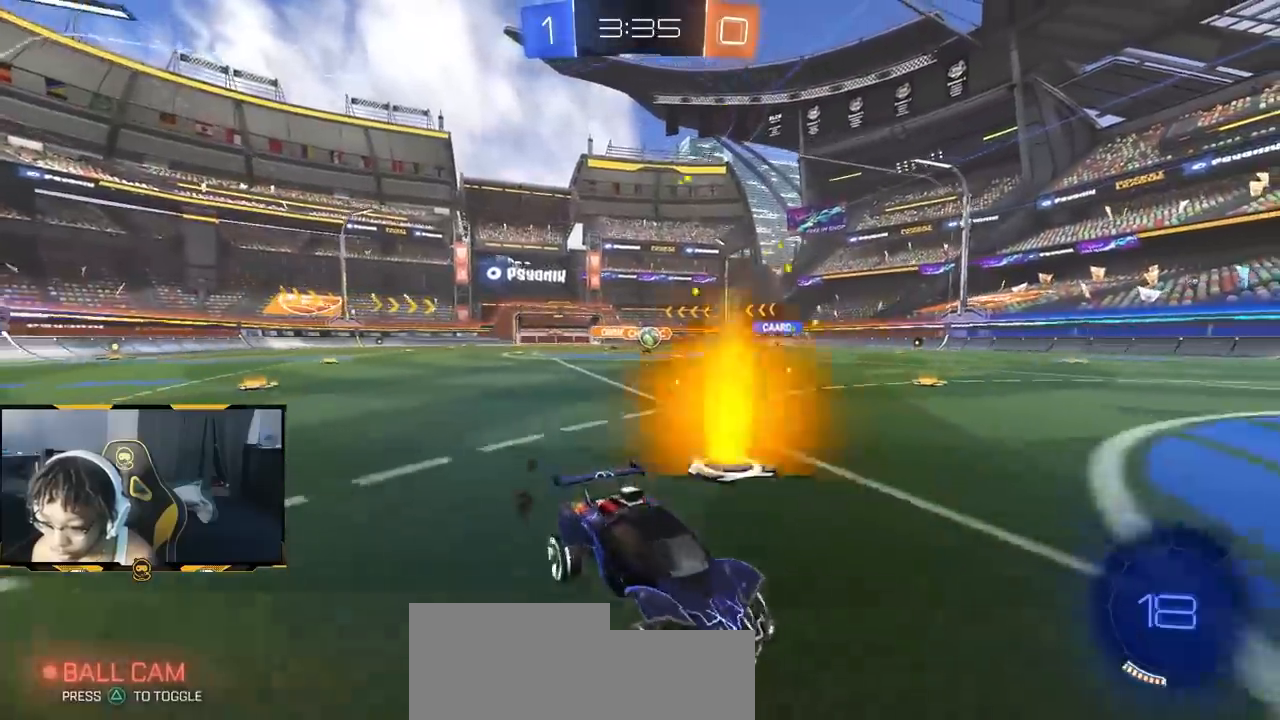
{"dt_ms": 500, "buttons": ["R2"], "left_stick": "left", "right_stick": "center", "events": [[433, "left_stick", "left"]]}
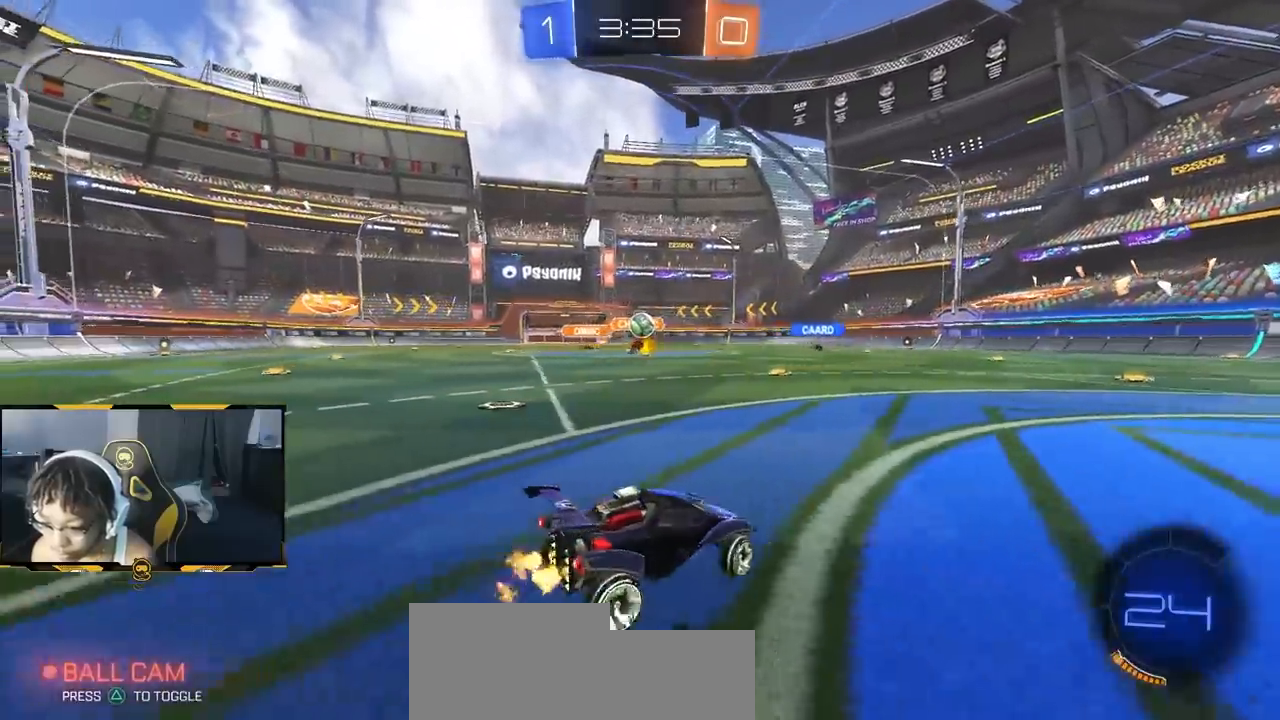
{"dt_ms": 500, "buttons": ["CROSS", "L2"], "left_stick": "down", "right_stick": "center", "events": [[67, "left_stick", "center"], [183, "left_stick", "right"], [217, "L2", "down"], [217, "R2", "up"], [317, "R2", "down"], [333, "L2", "up"], [367, "CROSS", "down"], [367, "left_stick", "down"], [417, "L2", "down"], [450, "R2", "up"]]}
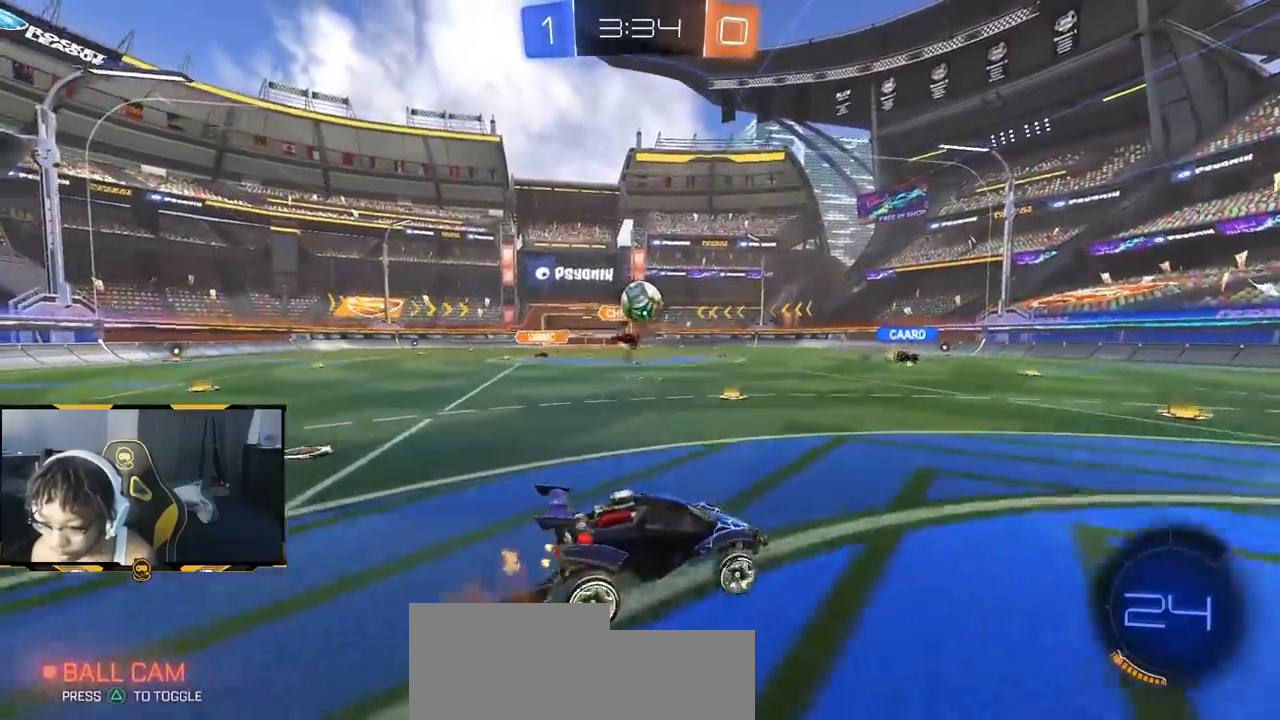
{"dt_ms": 500, "buttons": ["R1", "R2"], "left_stick": "up-right", "right_stick": "center", "events": [[117, "CROSS", "up"], [217, "R2", "down"], [267, "L2", "up"], [333, "CROSS", "down"], [383, "L3", "down"], [417, "R1", "down"], [467, "CROSS", "up"], [467, "L3", "up"], [500, "left_stick", "up-right"]]}
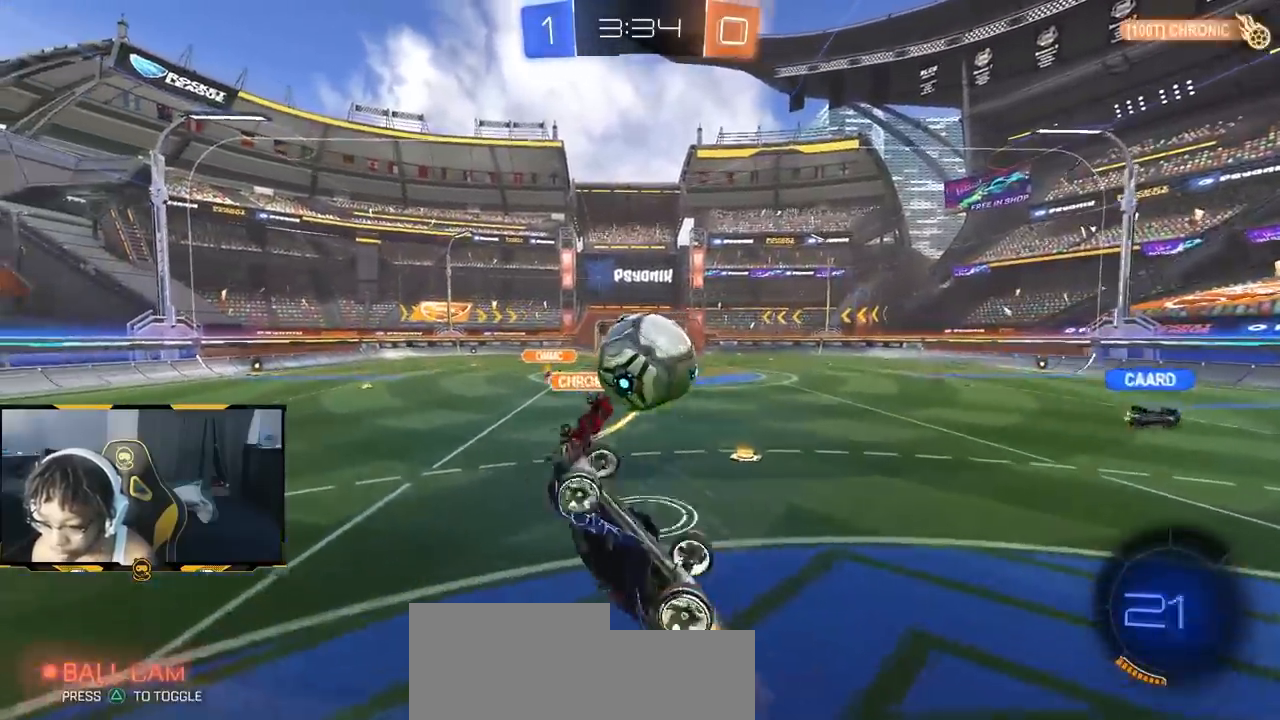
{"dt_ms": 500, "buttons": ["R2"], "left_stick": "up", "right_stick": "center", "events": [[67, "R1", "up"], [83, "left_stick", "up-left"], [133, "left_stick", "down-left"], [217, "left_stick", "down"], [383, "left_stick", "up"]]}